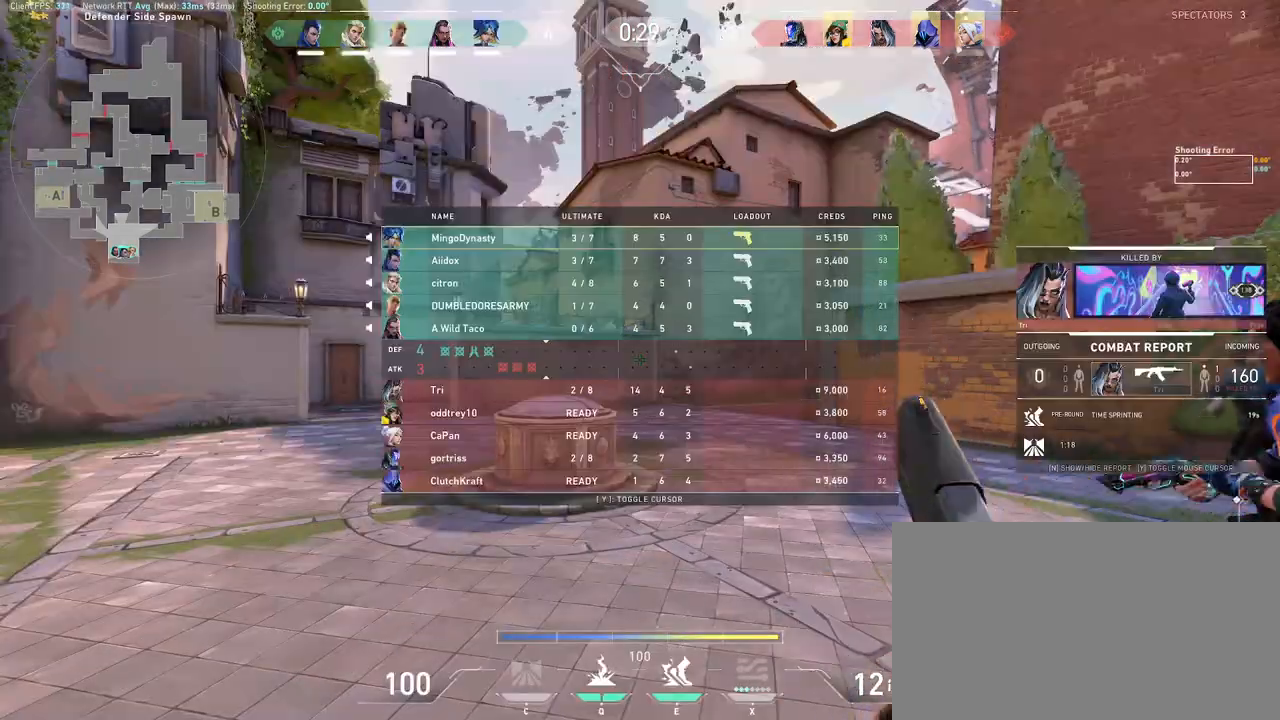
Gameplay with keyboard and mouse; each line is a JSON object with the keys and mouse buttons held at the frame after it. "events" lists presses ("down") and releases ("up") of "a", "ctrl", "d", "e", "q", "s", "shift", "space", "w", "mouse_left", "mouse_wheel", "mouse_right", "mouse_mb4" and "mouse_mb5" between this image and that frame as [ms after this image, input, new state], when the widget could be followed in between. "mouse_left", "mouse_wheel", "mouse_right", "mouse_mb4", "mouse_mb5" = the "left", "wheel", "right", "mb4", "mb5" buttons of the "mouse" list. No other keys are recorded. "wheel" means that the mouse wheel is clicked or scrolled. Mouse movement is not recorded.
{"keys": [], "mouse": [], "events": [[167, "mouse_wheel", "down"], [267, "mouse_wheel", "up"]]}
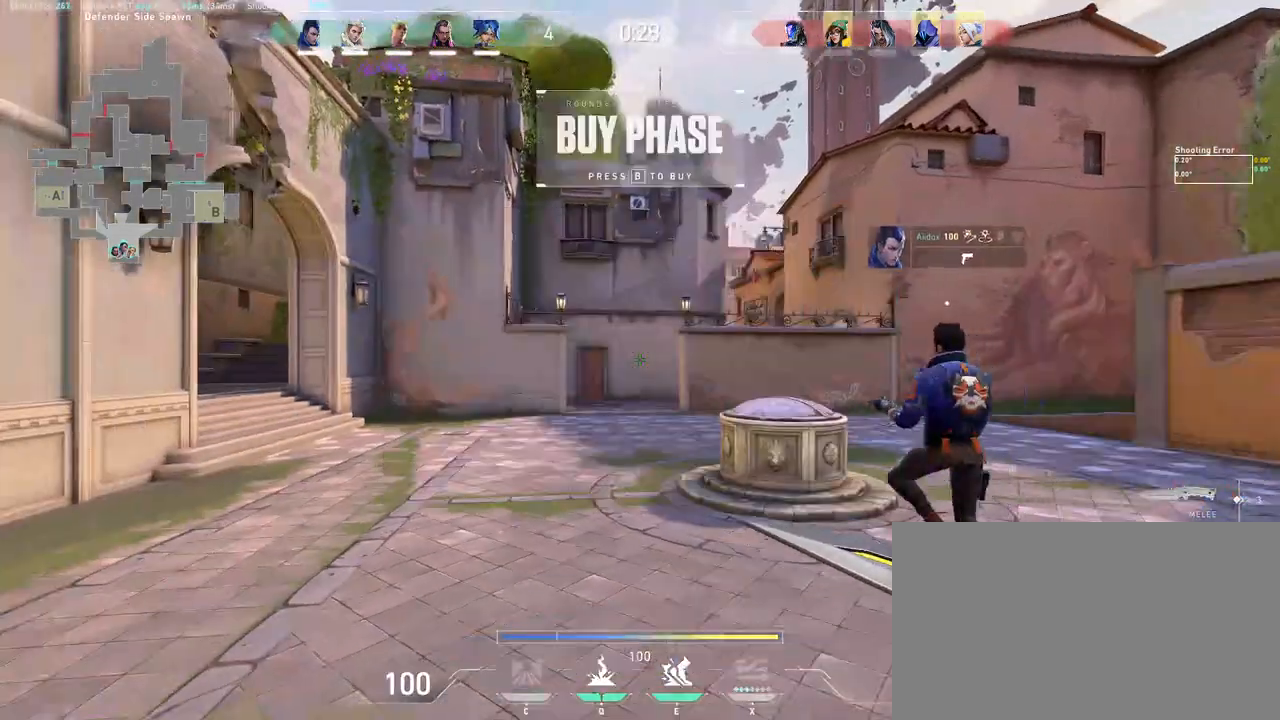
{"keys": ["d"], "mouse": [], "events": [[367, "d", "down"], [417, "mouse_left", "down"], [483, "mouse_left", "up"]]}
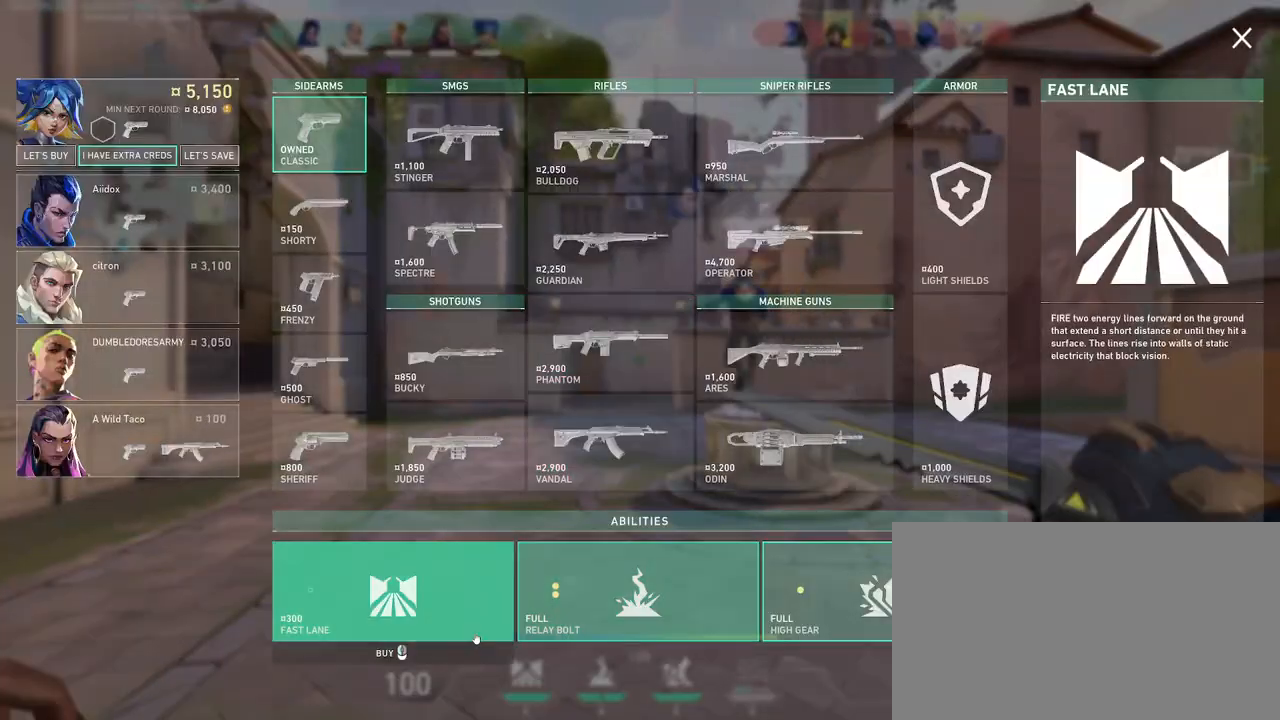
{"keys": [], "mouse": ["left"], "events": [[200, "mouse_left", "down"], [250, "d", "up"], [300, "mouse_left", "up"], [433, "mouse_left", "down"]]}
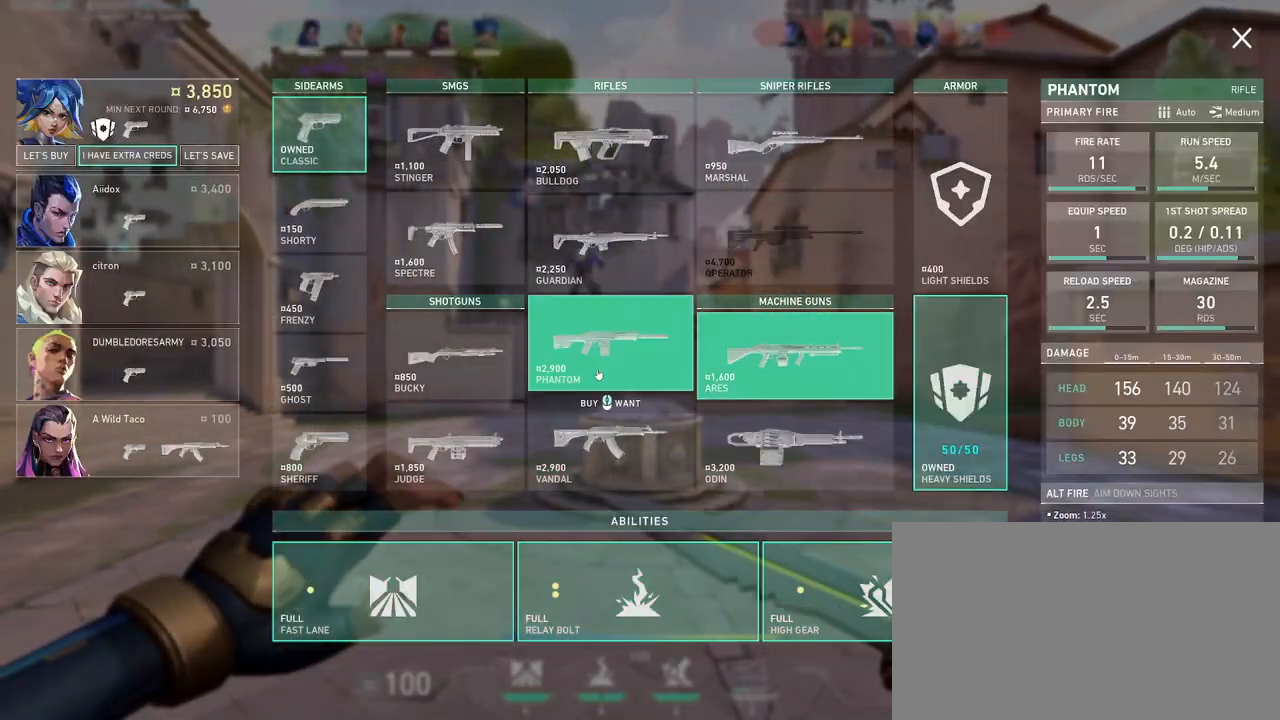
{"keys": [], "mouse": ["wheel"], "events": [[17, "mouse_left", "up"], [350, "mouse_wheel", "down"]]}
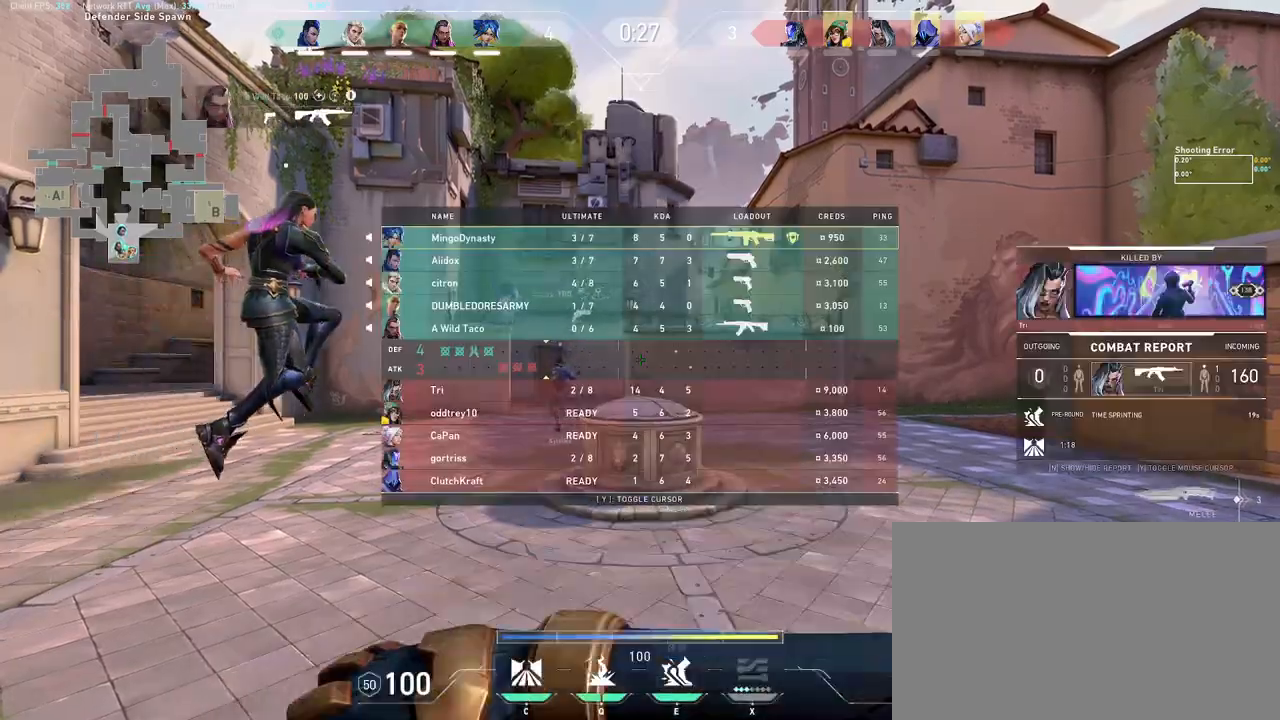
{"keys": [], "mouse": [], "events": [[50, "mouse_wheel", "up"], [100, "d", "down"], [217, "d", "up"]]}
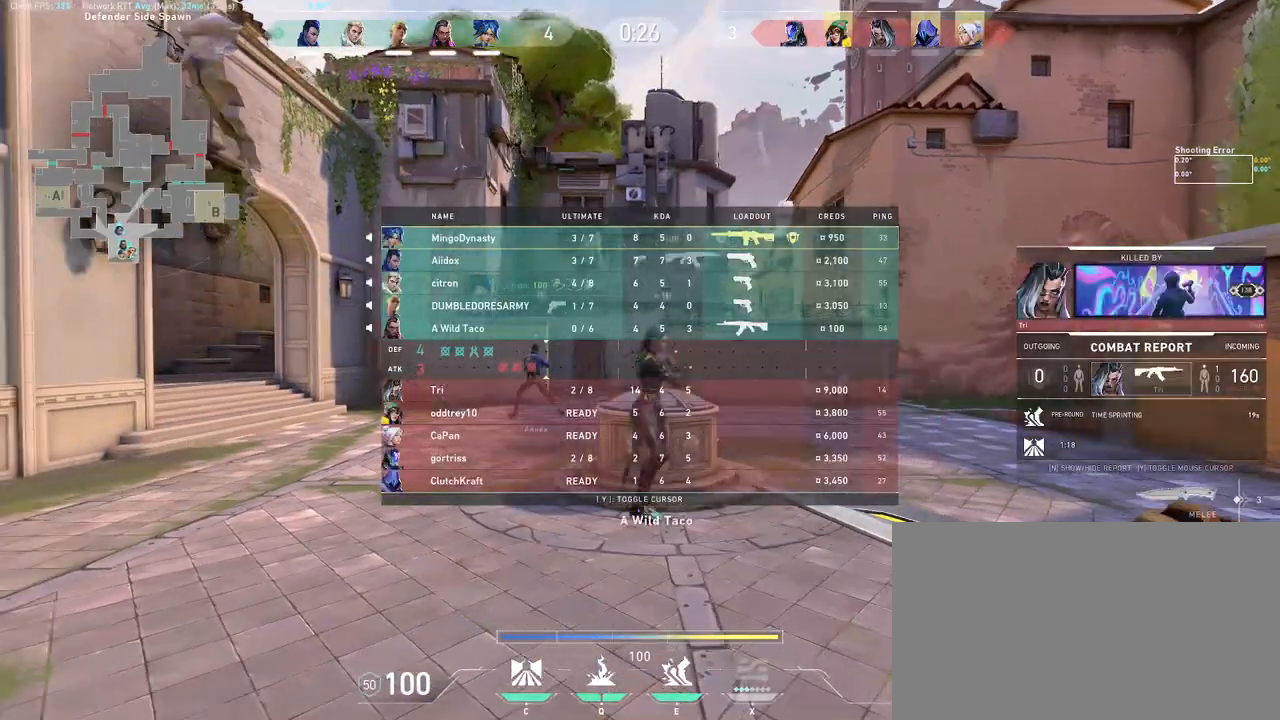
{"keys": ["w"], "mouse": [], "events": [[433, "w", "down"]]}
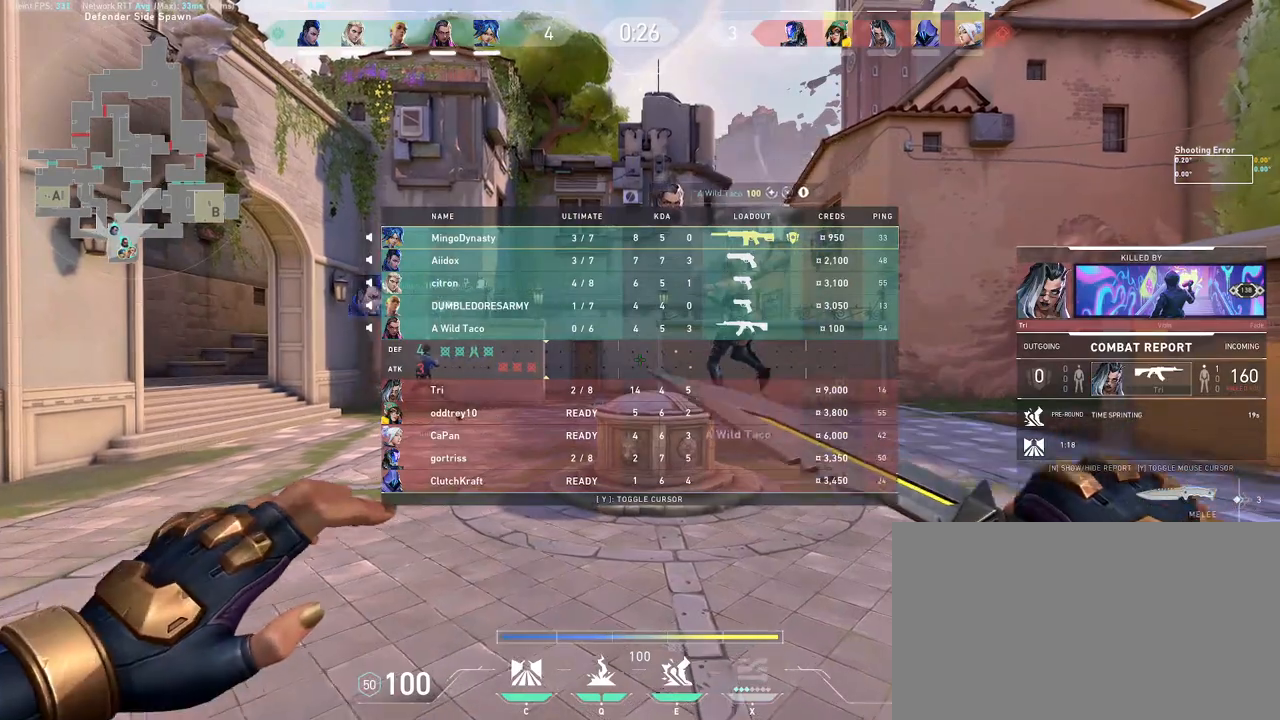
{"keys": ["w"], "mouse": [], "events": []}
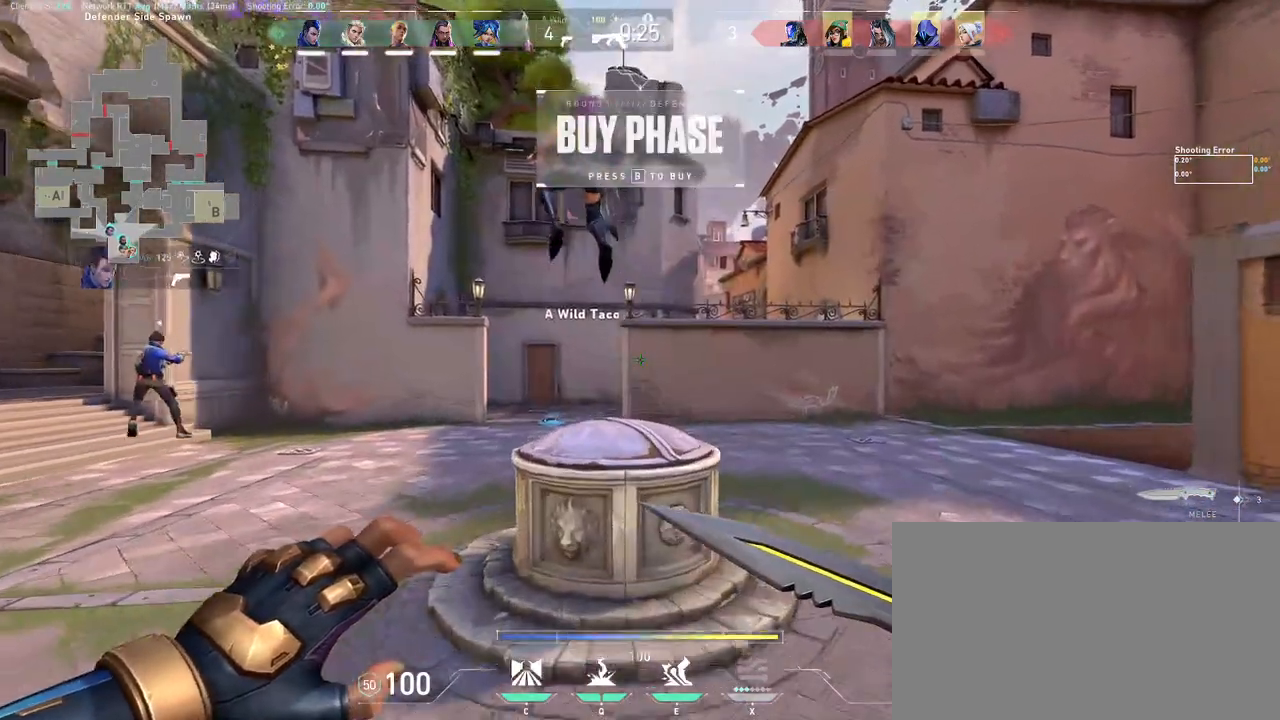
{"keys": [], "mouse": [], "events": [[17, "space", "down"], [150, "space", "up"], [233, "w", "up"]]}
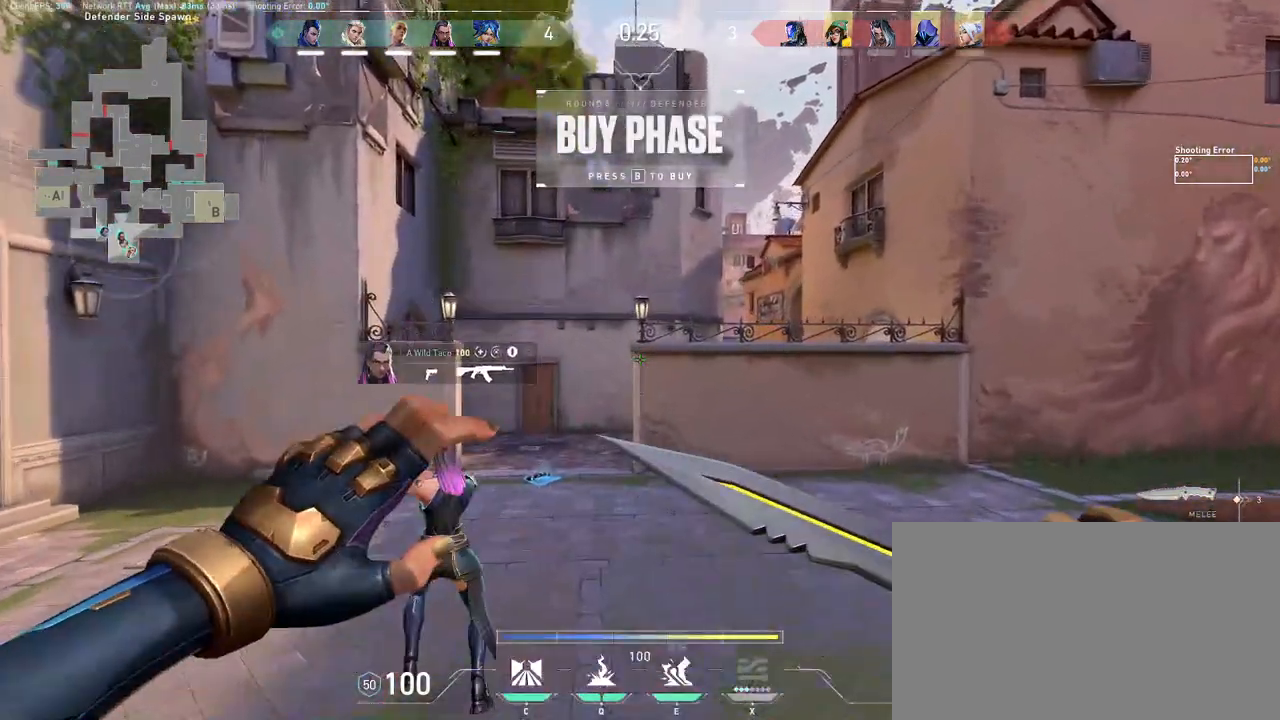
{"keys": ["w"], "mouse": [], "events": [[500, "w", "down"]]}
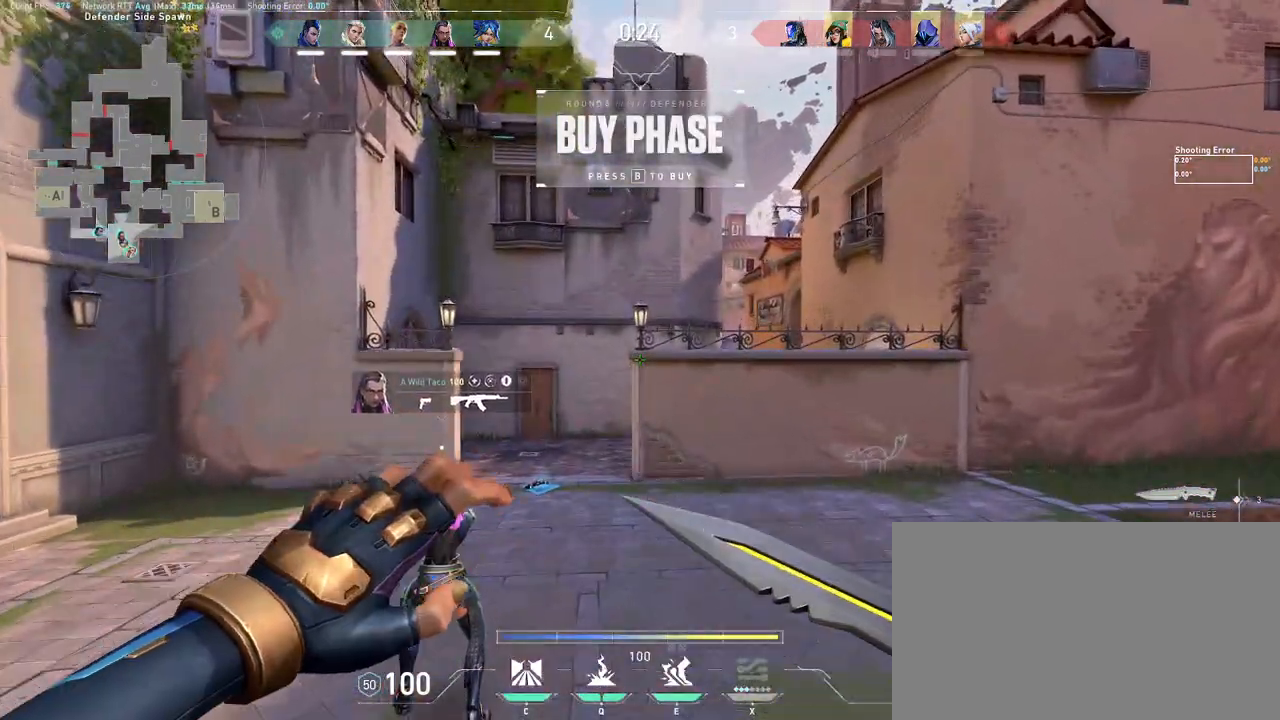
{"keys": ["w"], "mouse": [], "events": []}
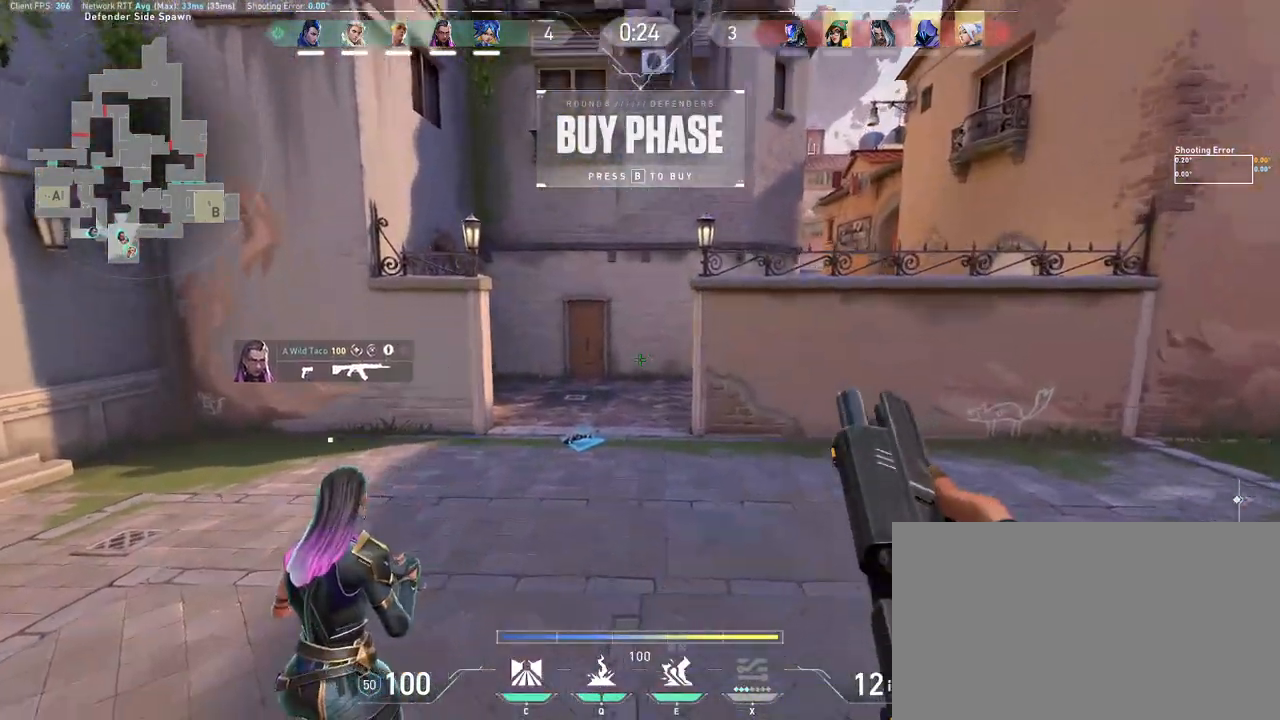
{"keys": ["w"], "mouse": ["left"], "events": [[67, "mouse_wheel", "down"], [217, "mouse_wheel", "up"], [483, "mouse_left", "down"]]}
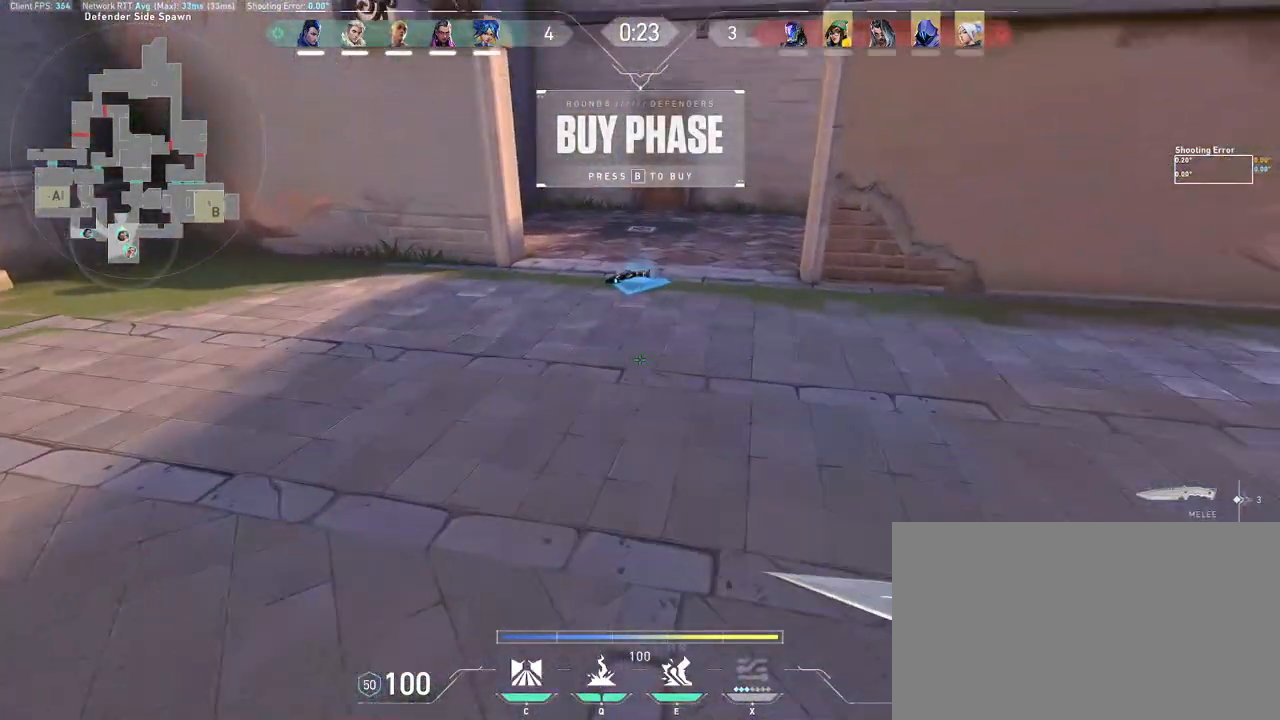
{"keys": ["w"], "mouse": ["left"], "events": [[83, "mouse_left", "up"], [200, "mouse_left", "down"], [267, "mouse_left", "up"], [350, "mouse_left", "down"], [417, "mouse_left", "up"], [483, "mouse_left", "down"]]}
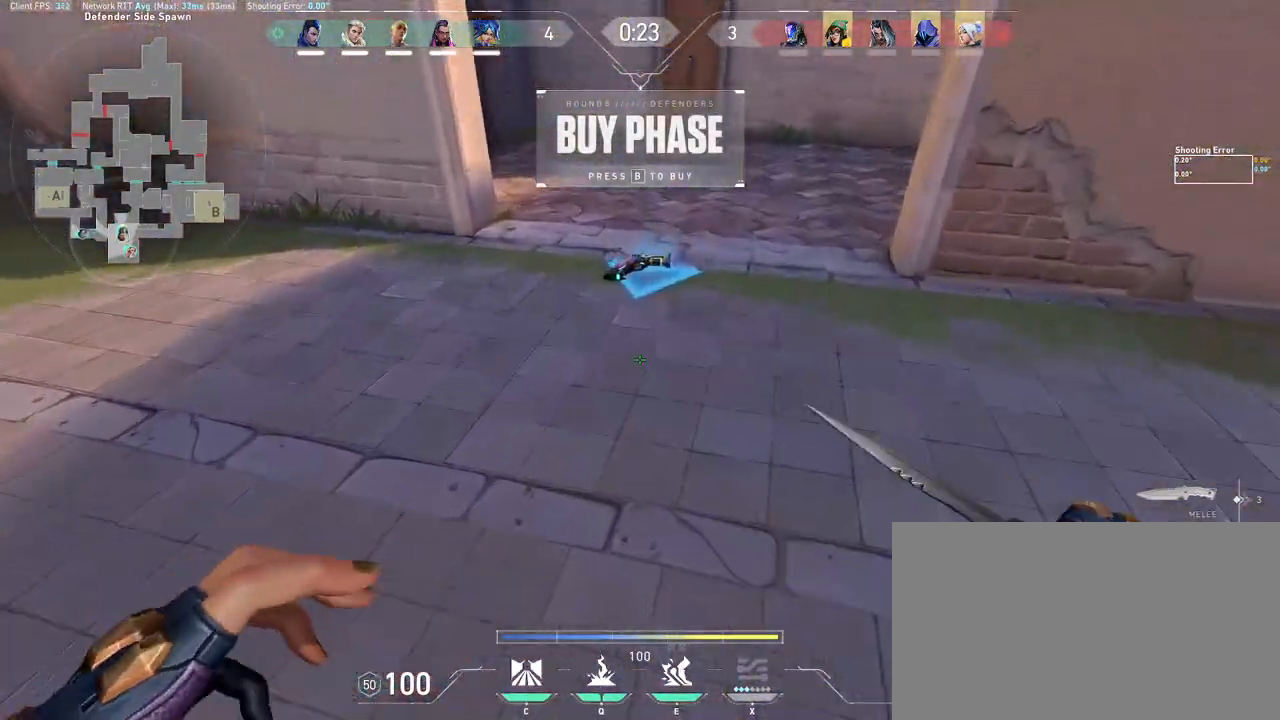
{"keys": ["d"], "mouse": ["wheel"], "events": [[150, "mouse_left", "up"], [183, "a", "down"], [217, "w", "up"], [333, "mouse_wheel", "down"], [383, "a", "up"], [383, "d", "down"]]}
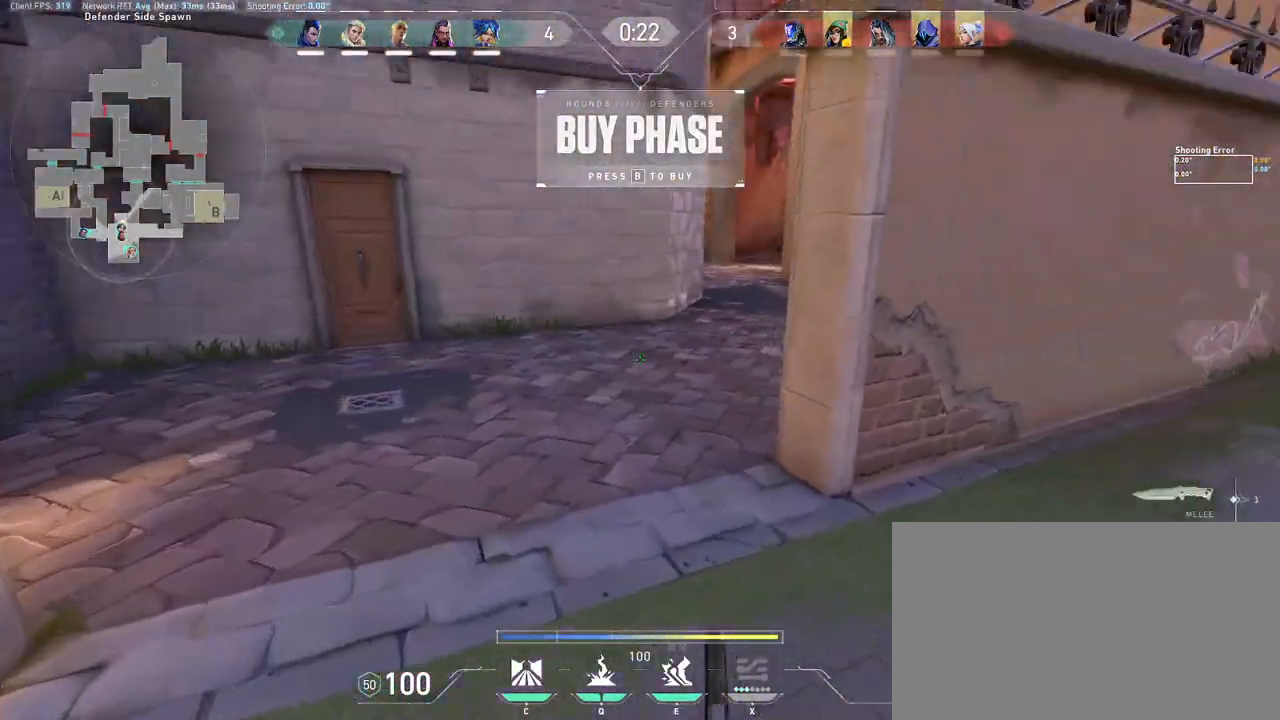
{"keys": ["d"], "mouse": [], "events": [[100, "mouse_wheel", "up"]]}
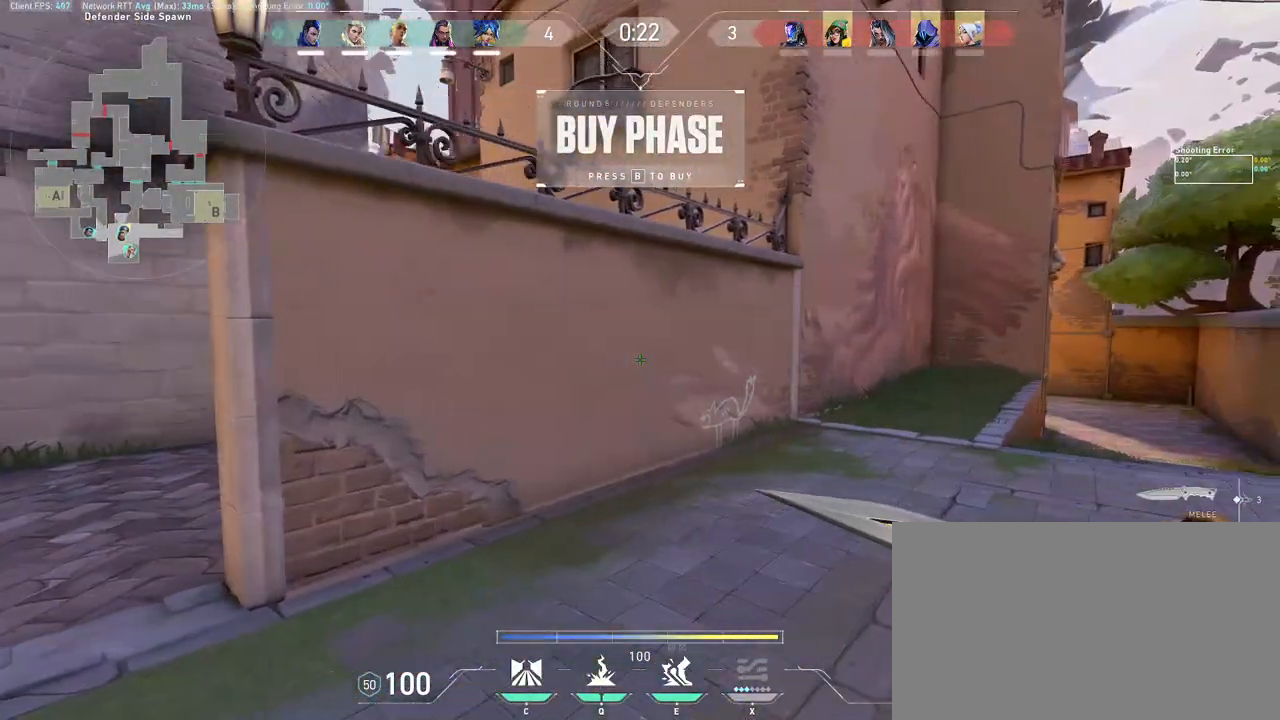
{"keys": [], "mouse": [], "events": [[33, "d", "up"], [50, "mouse_left", "down"], [183, "mouse_left", "up"]]}
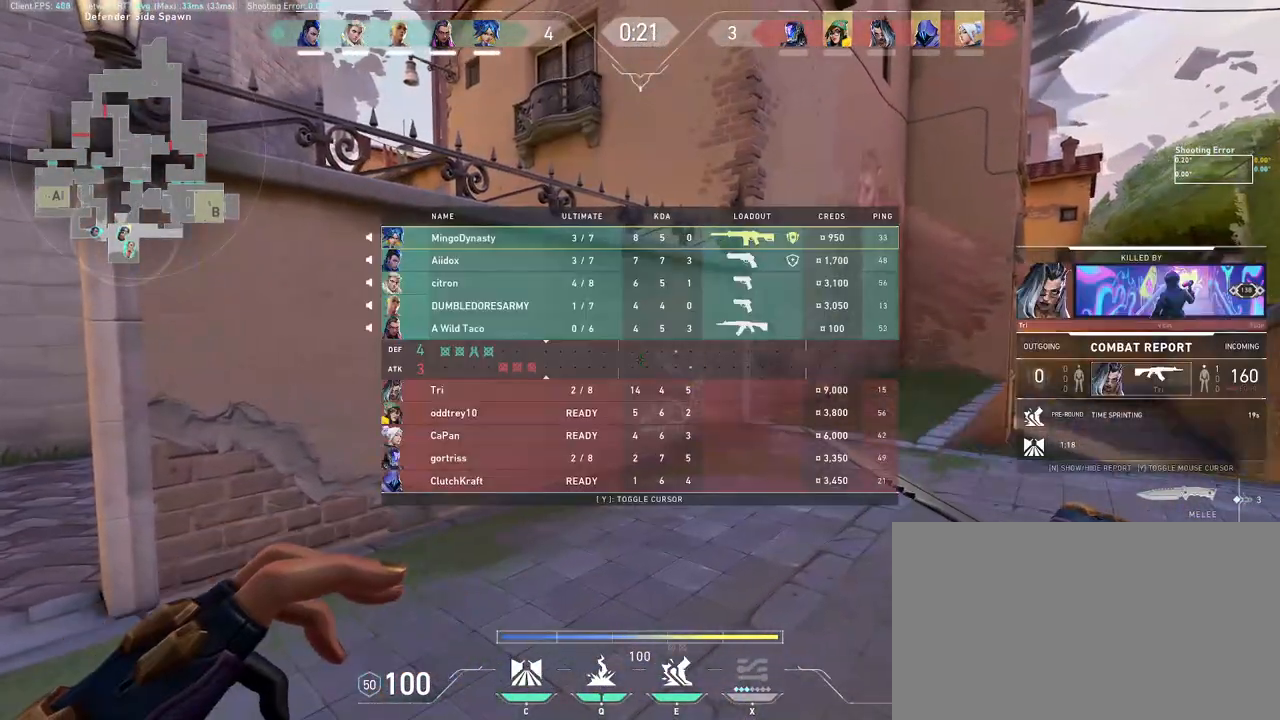
{"keys": [], "mouse": [], "events": []}
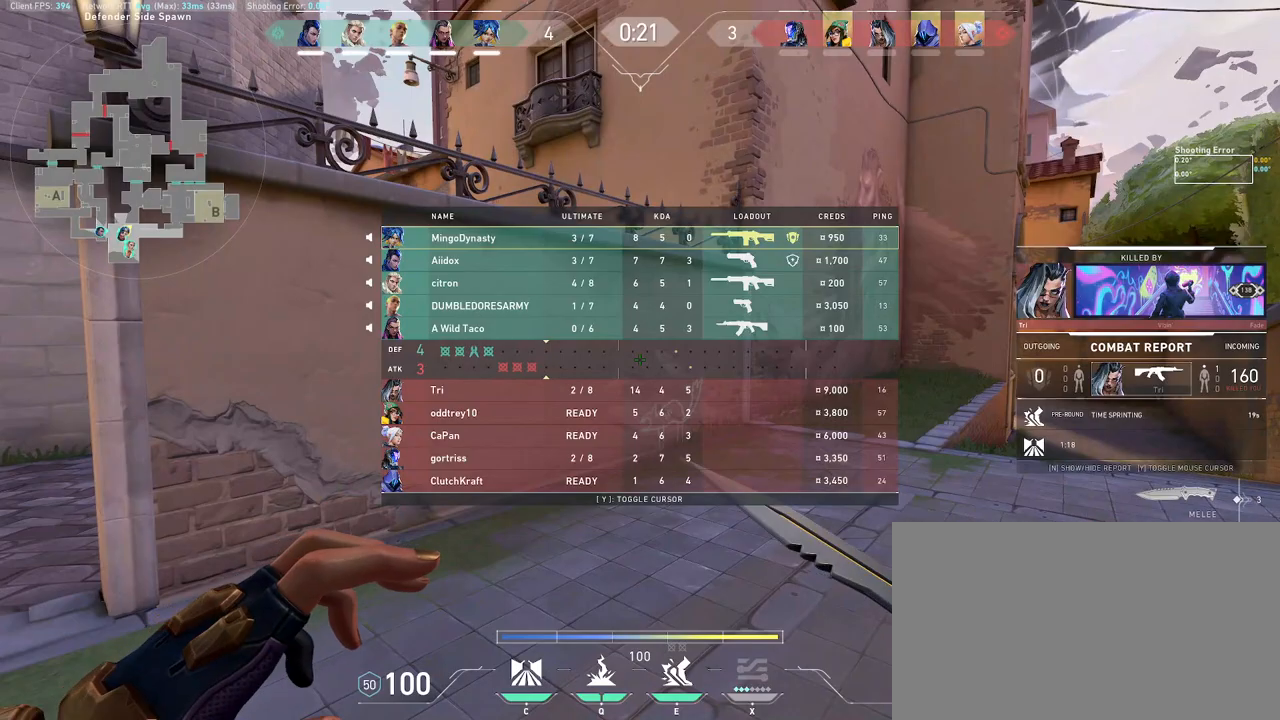
{"keys": [], "mouse": [], "events": []}
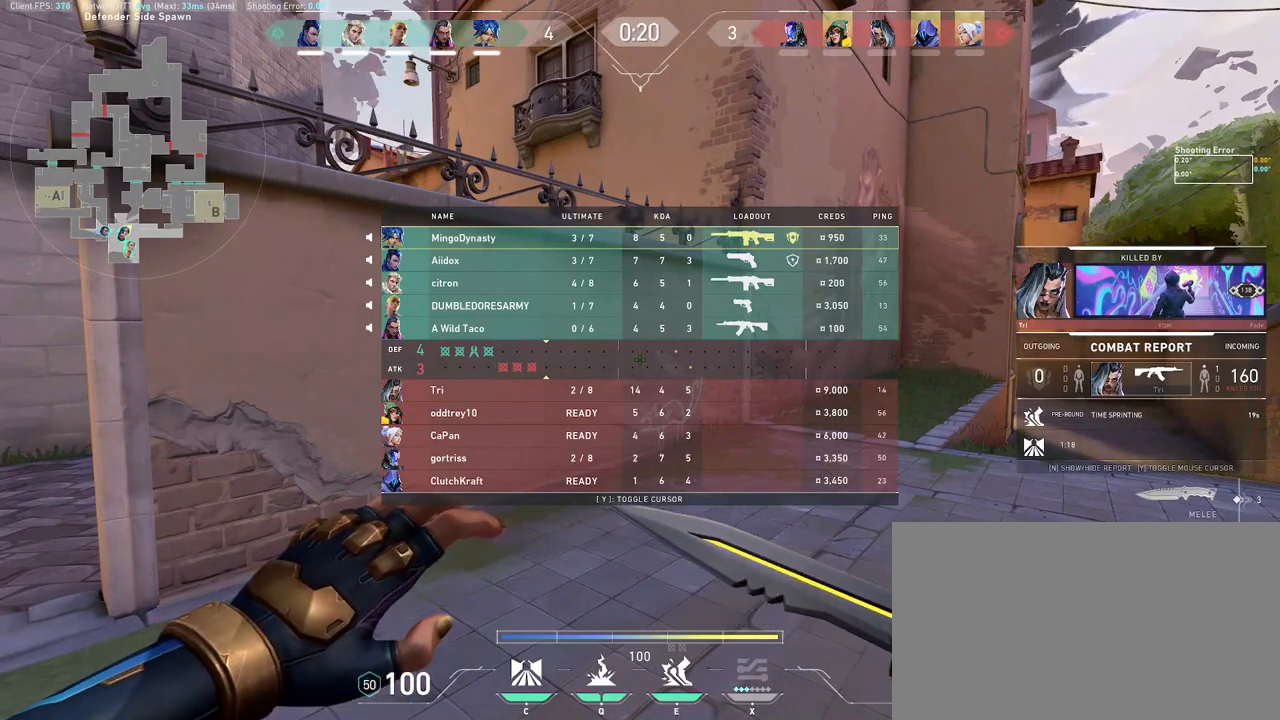
{"keys": [], "mouse": [], "events": []}
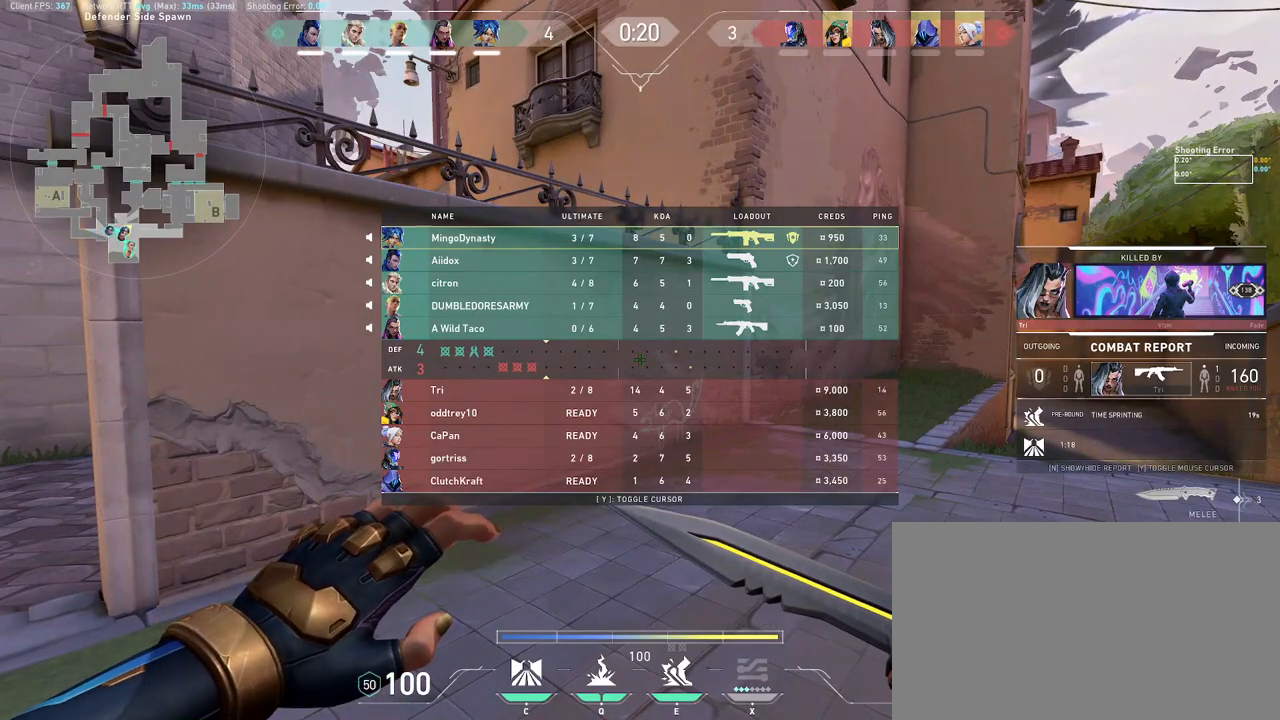
{"keys": ["d", "s"], "mouse": ["wheel"], "events": [[33, "s", "down"], [117, "d", "down"], [467, "mouse_wheel", "down"]]}
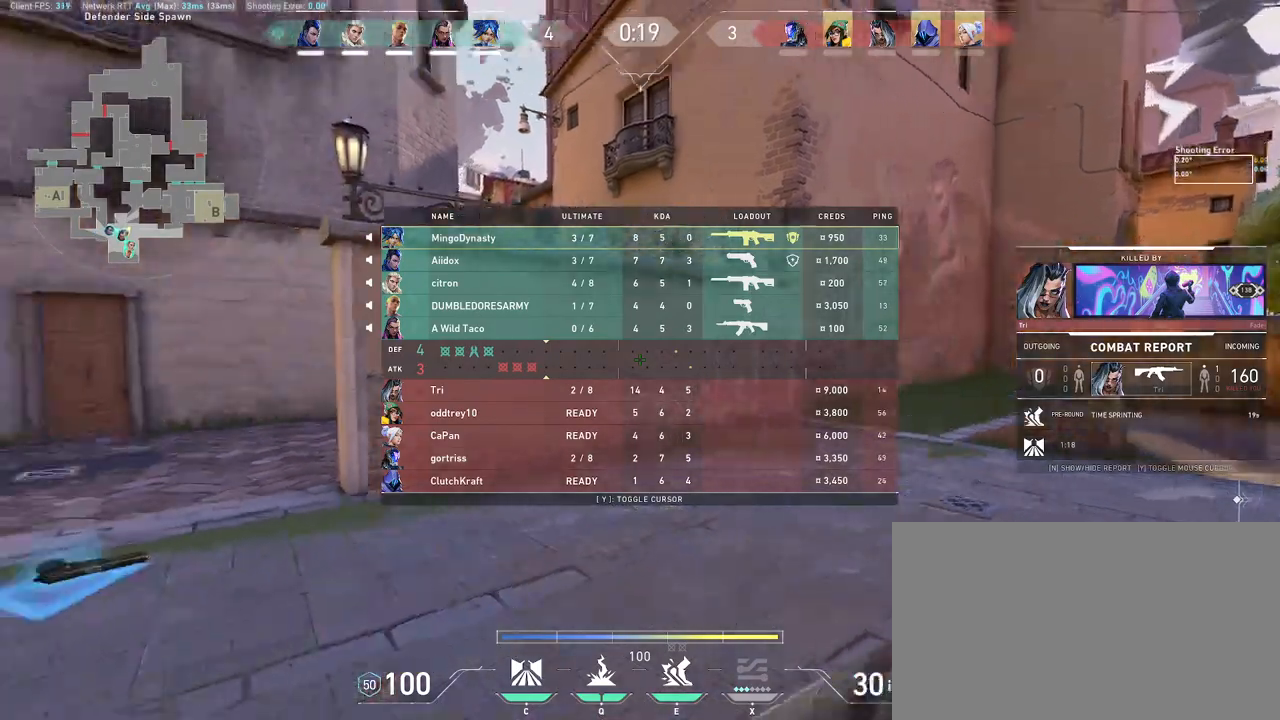
{"keys": [], "mouse": ["wheel"], "events": [[133, "mouse_wheel", "up"], [350, "s", "up"], [367, "d", "up"], [400, "mouse_wheel", "down"]]}
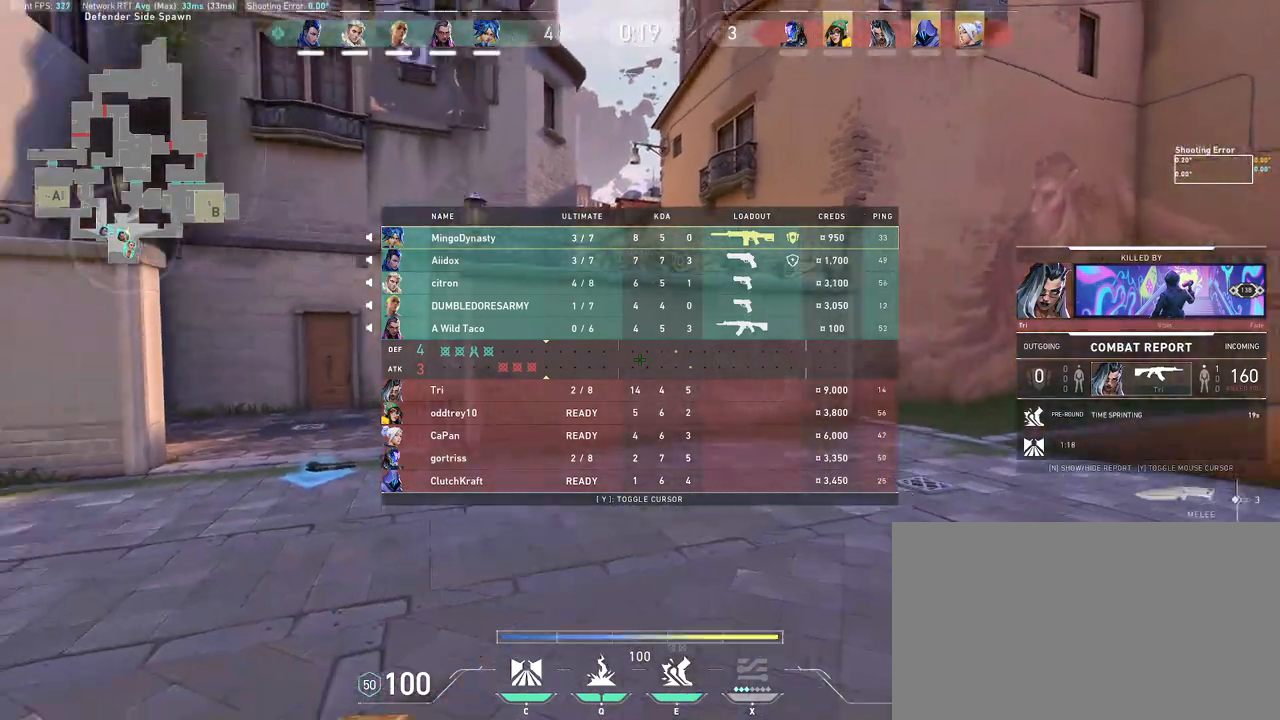
{"keys": ["s"], "mouse": [], "events": [[117, "mouse_wheel", "up"], [350, "s", "down"]]}
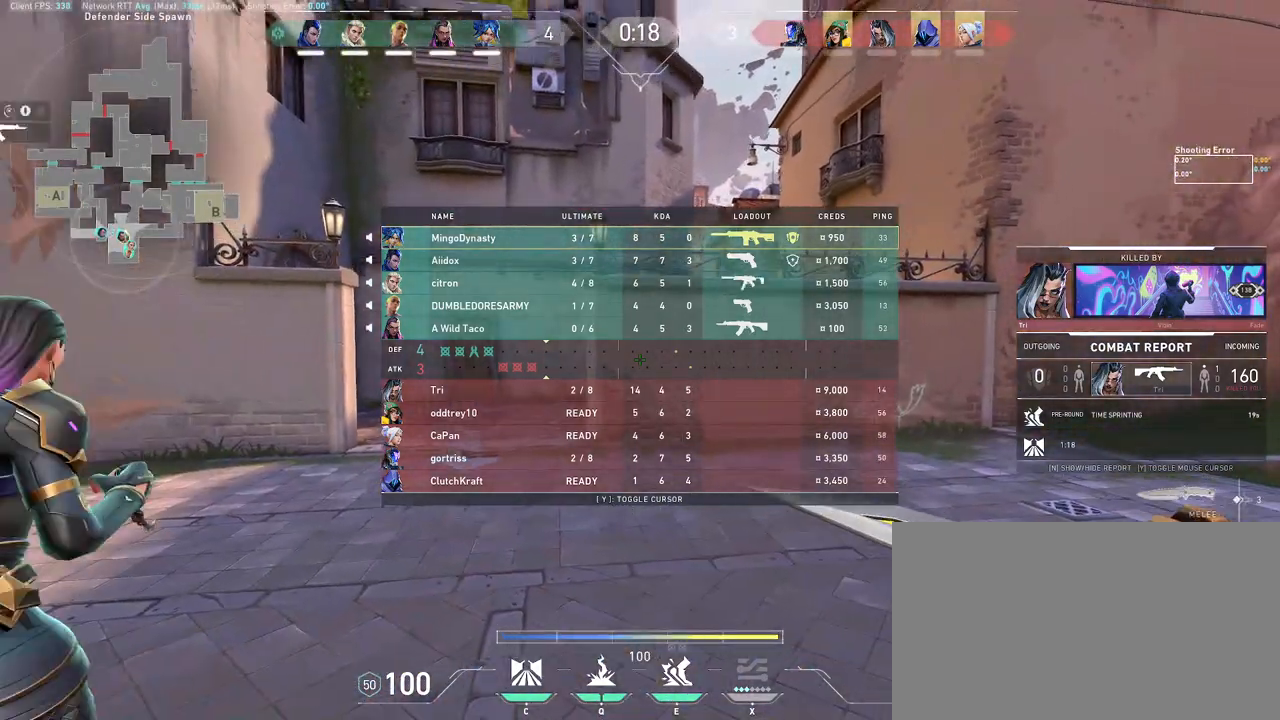
{"keys": ["s"], "mouse": [], "events": [[167, "space", "down"], [317, "d", "down"], [317, "space", "up"], [383, "mouse_left", "down"], [450, "d", "up"], [500, "mouse_left", "up"]]}
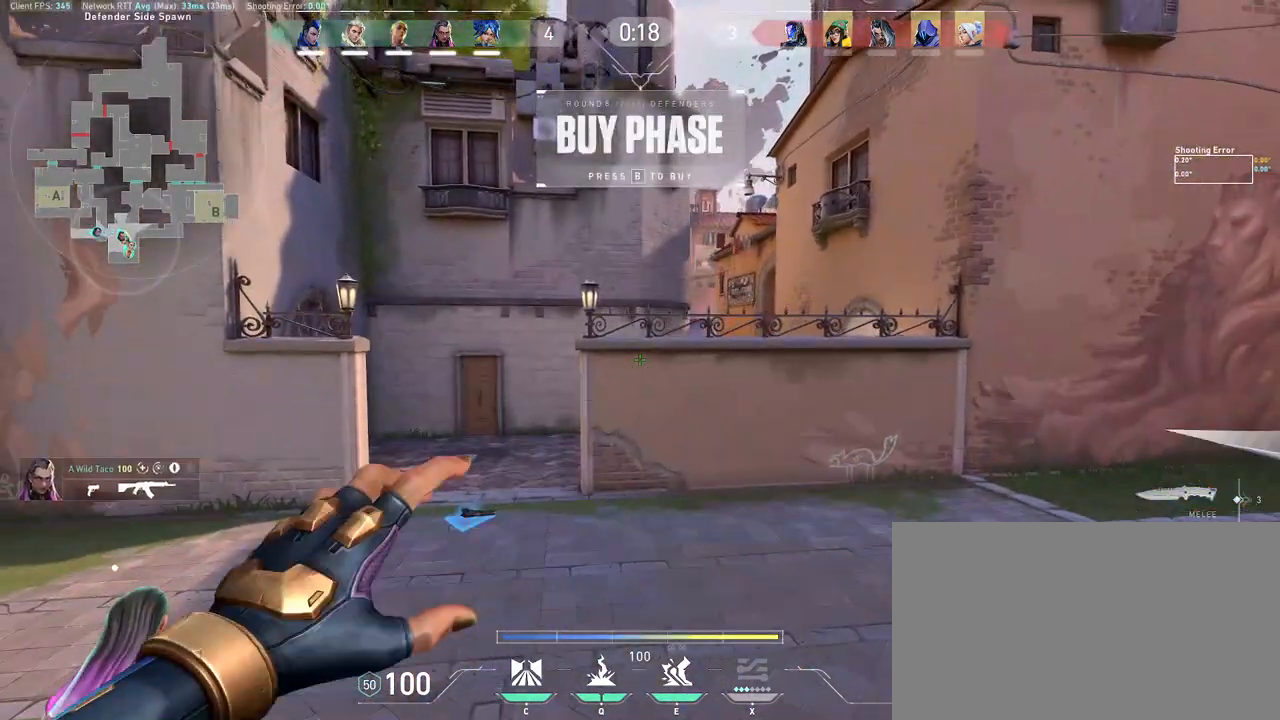
{"keys": ["d", "s"], "mouse": [], "events": [[67, "e", "down"], [167, "e", "up"], [500, "d", "down"]]}
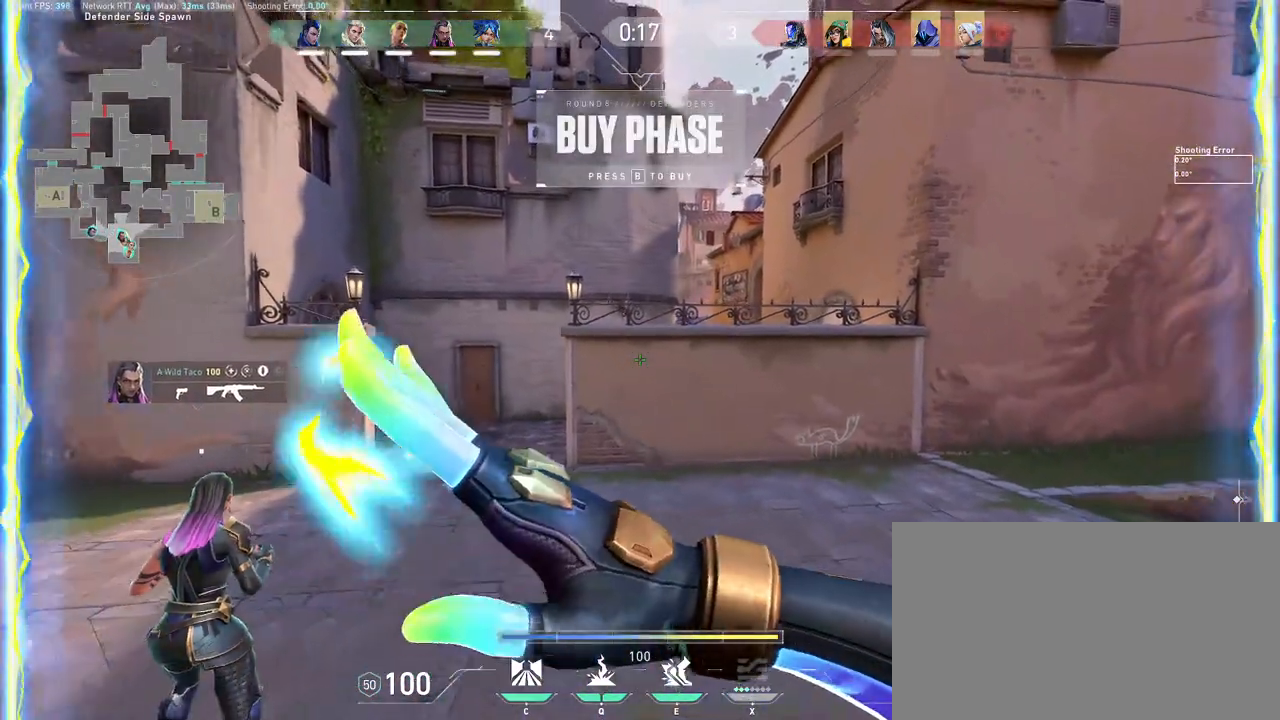
{"keys": ["d", "w"], "mouse": [], "events": [[183, "s", "up"], [500, "w", "down"]]}
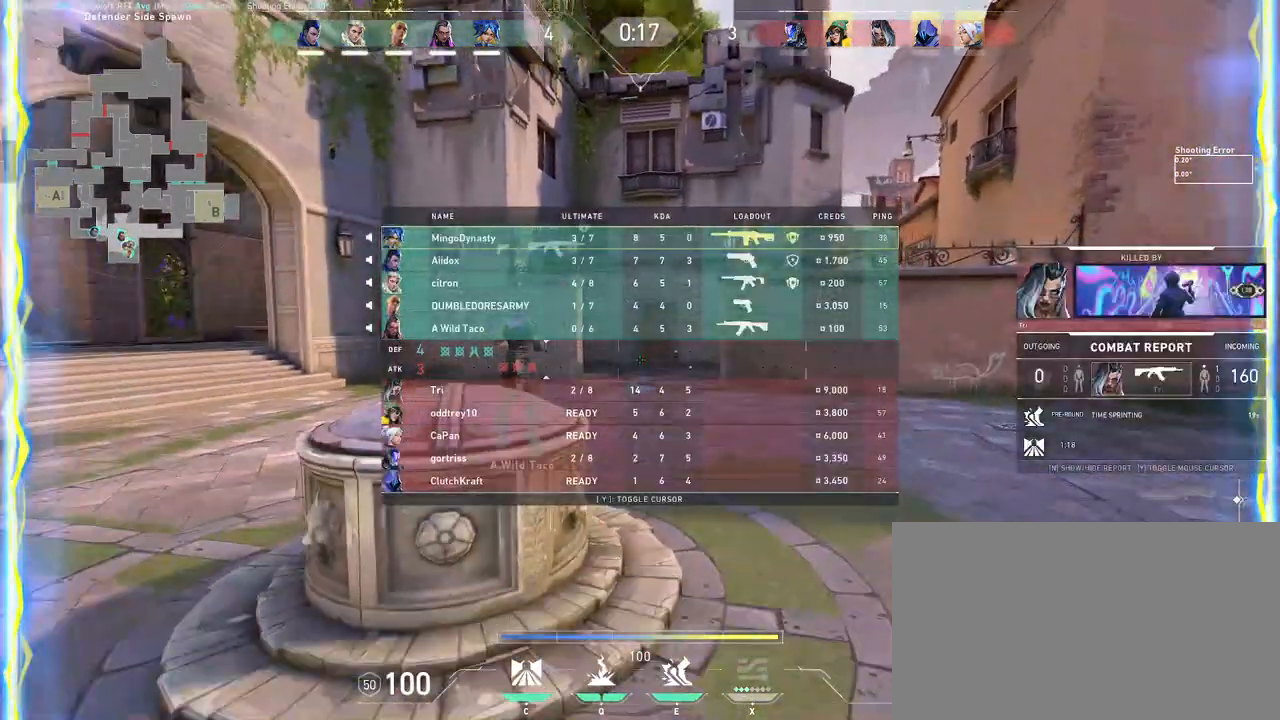
{"keys": ["w"], "mouse": [], "events": [[333, "d", "up"]]}
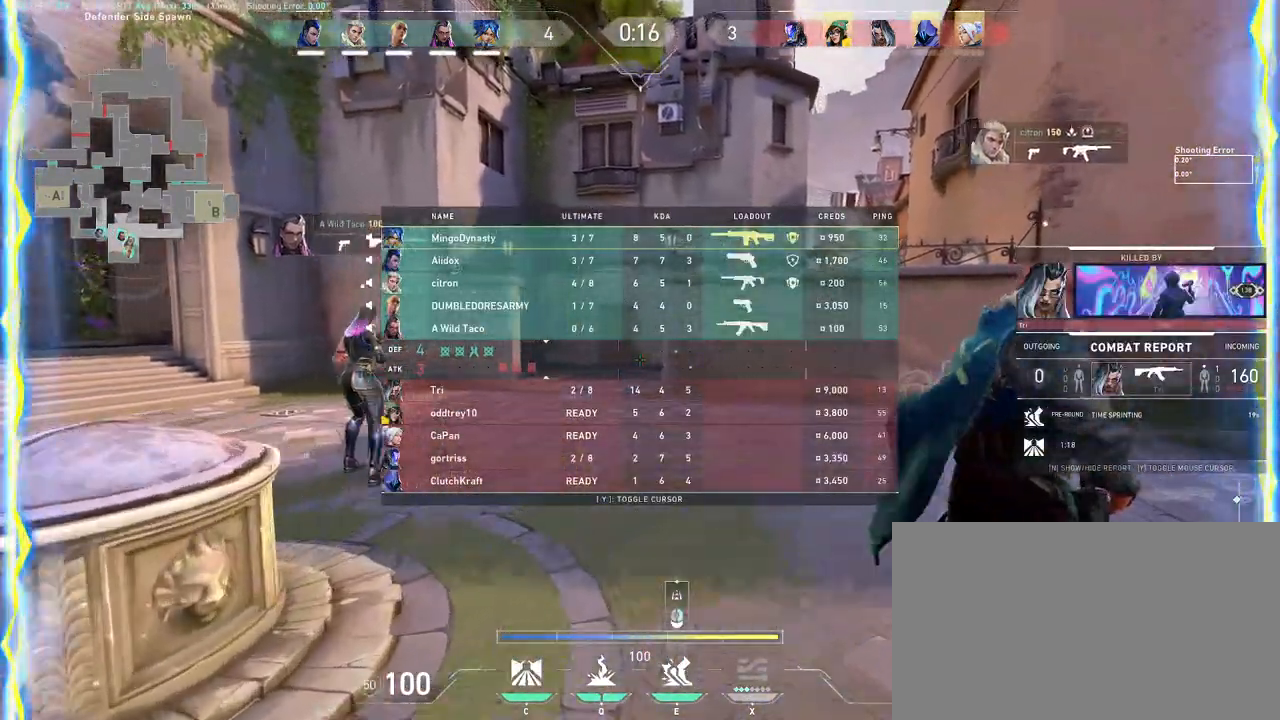
{"keys": ["w"], "mouse": [], "events": []}
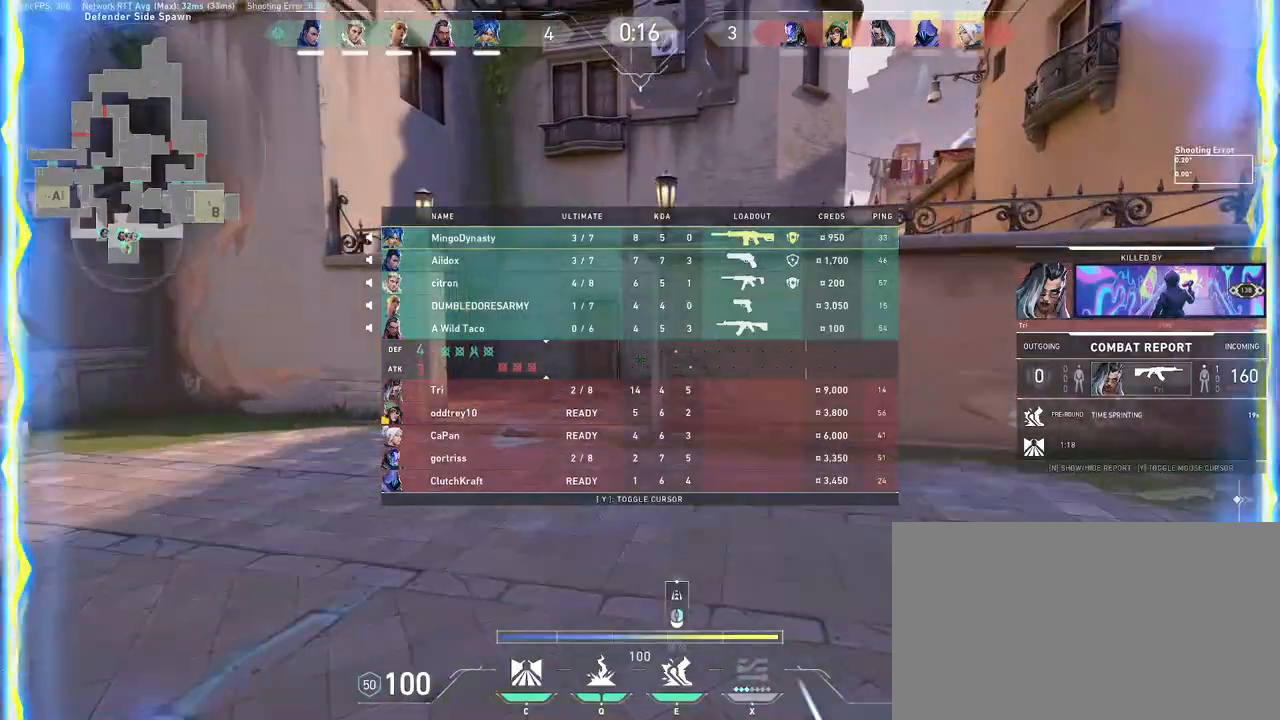
{"keys": ["a", "s"], "mouse": ["right"], "events": [[133, "a", "down"], [200, "w", "up"], [367, "s", "down"], [417, "mouse_right", "down"]]}
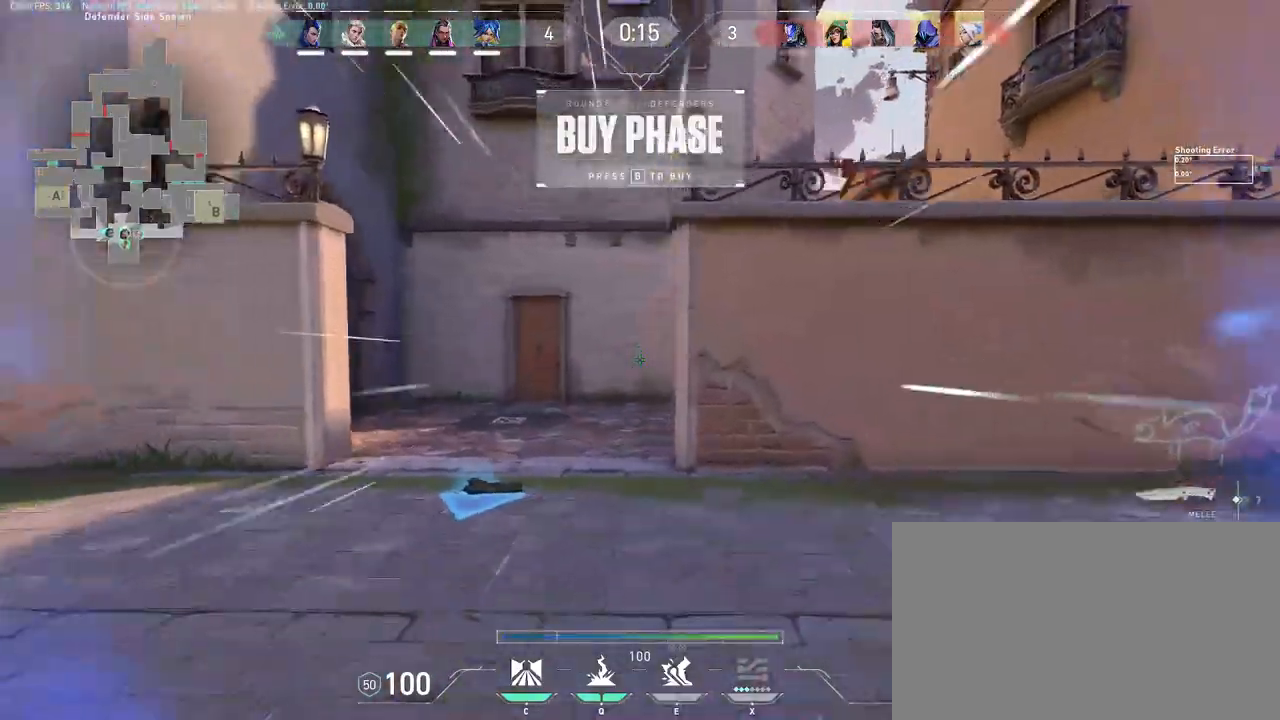
{"keys": ["s"], "mouse": [], "events": [[100, "mouse_right", "up"], [383, "a", "up"], [417, "e", "down"], [483, "e", "up"]]}
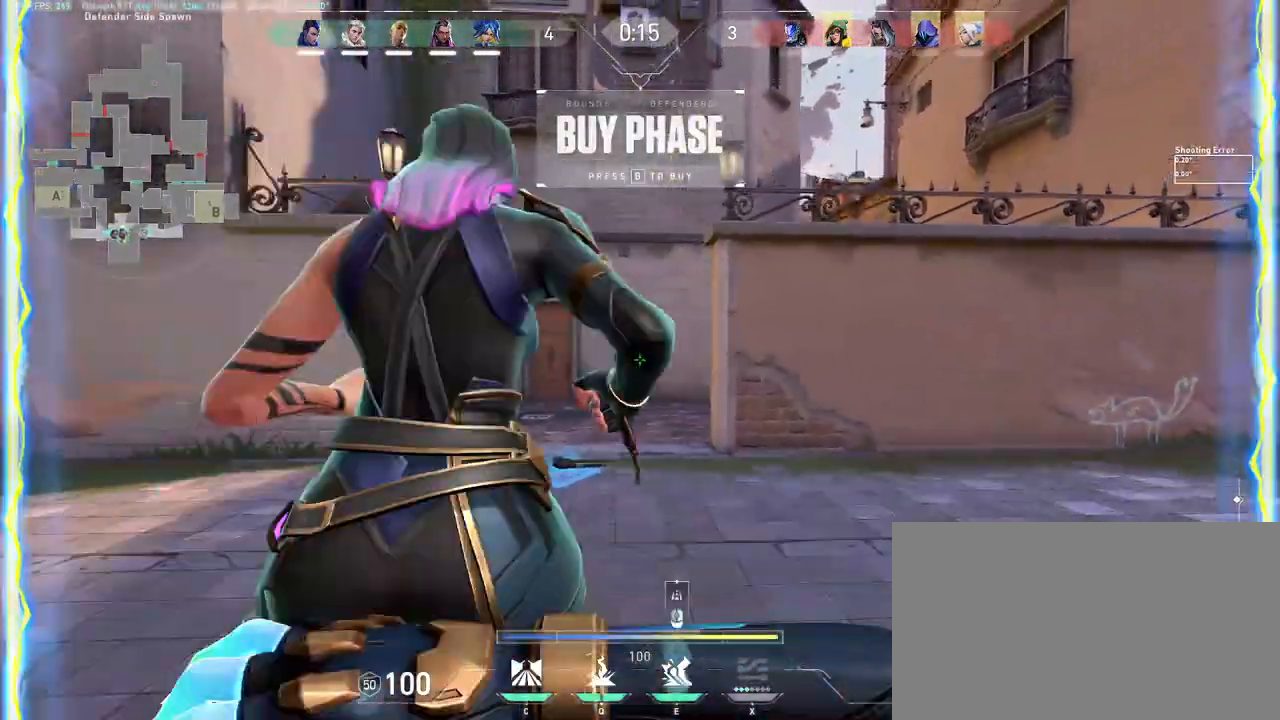
{"keys": ["d"], "mouse": [], "events": [[33, "e", "down"], [117, "e", "up"], [317, "d", "down"], [400, "s", "up"]]}
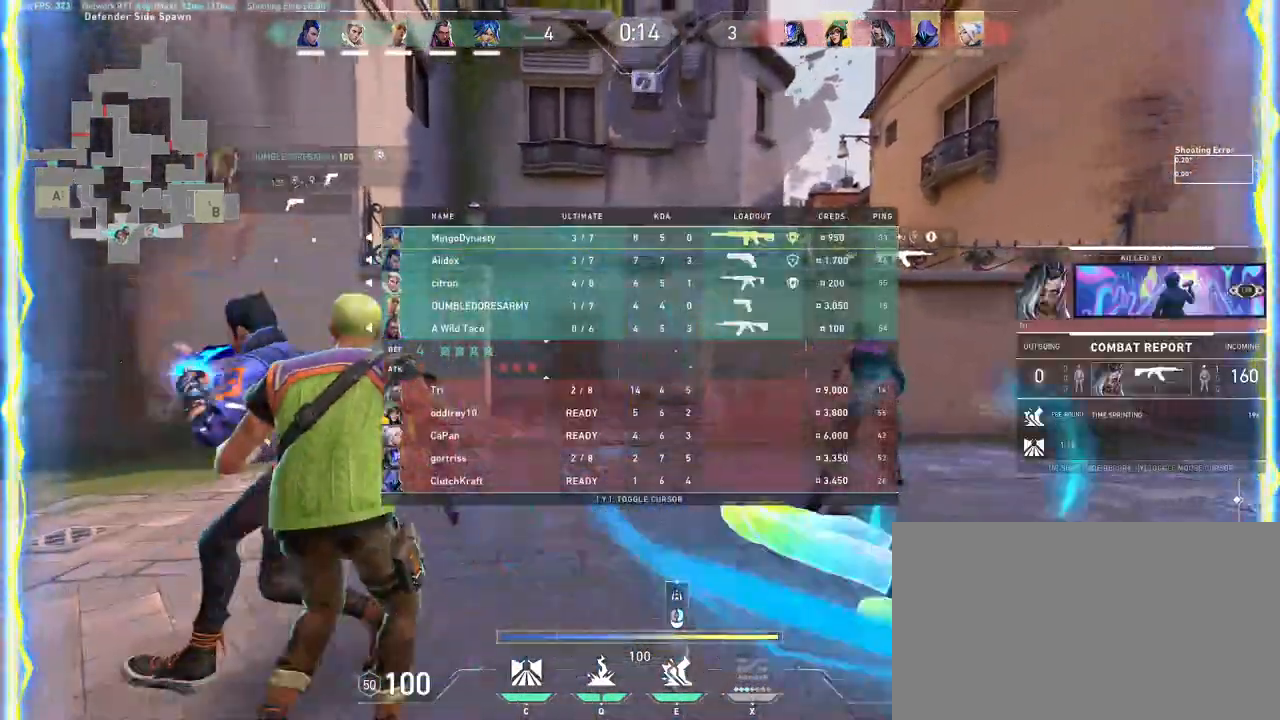
{"keys": ["d"], "mouse": [], "events": [[100, "mouse_right", "down"], [183, "mouse_right", "up"], [233, "mouse_right", "down"], [300, "mouse_right", "up"], [350, "mouse_right", "down"], [467, "mouse_right", "up"]]}